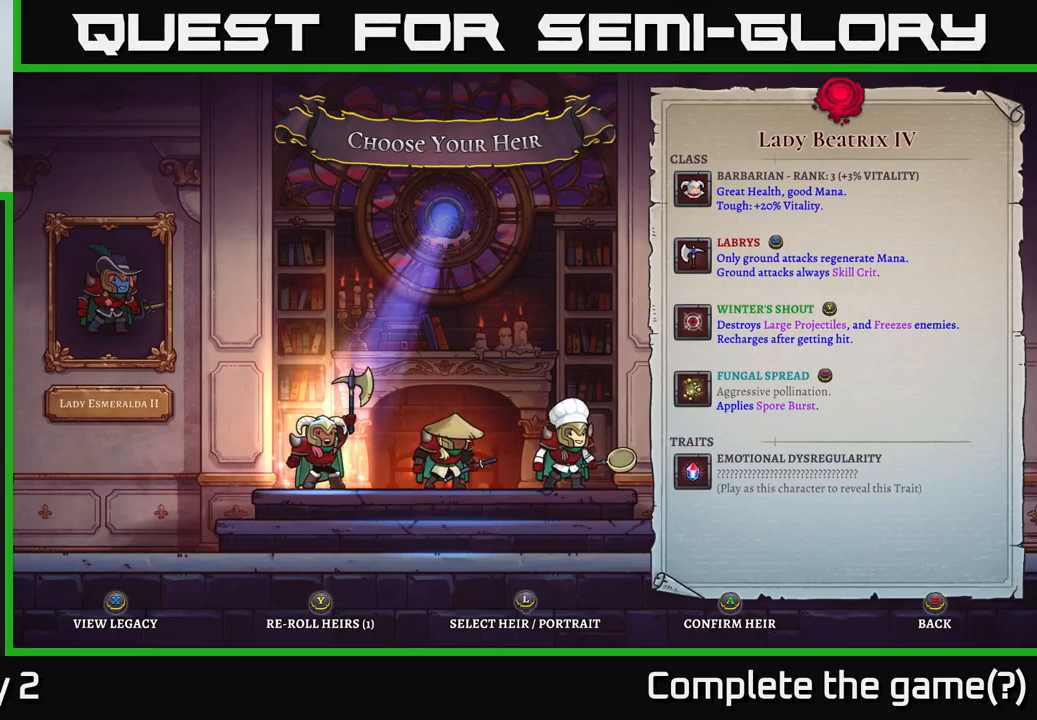
Gameplay with a controller (Xbox layout); each line is a JSON object with the inputs held at the frame after it. "events" lists button and stick changes between this image and that frame as [ms after this image, input, new state], when the widget could be followed in between.
{"buttons": [], "left_stick": "center", "right_stick": "center", "events": []}
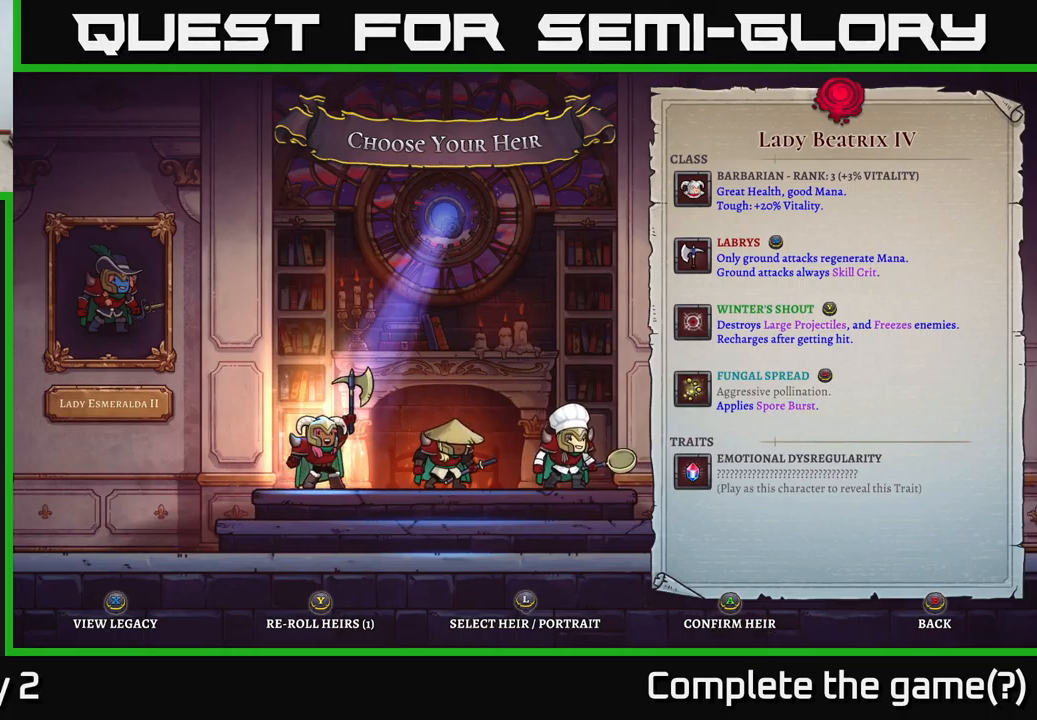
{"buttons": [], "left_stick": "center", "right_stick": "center", "events": []}
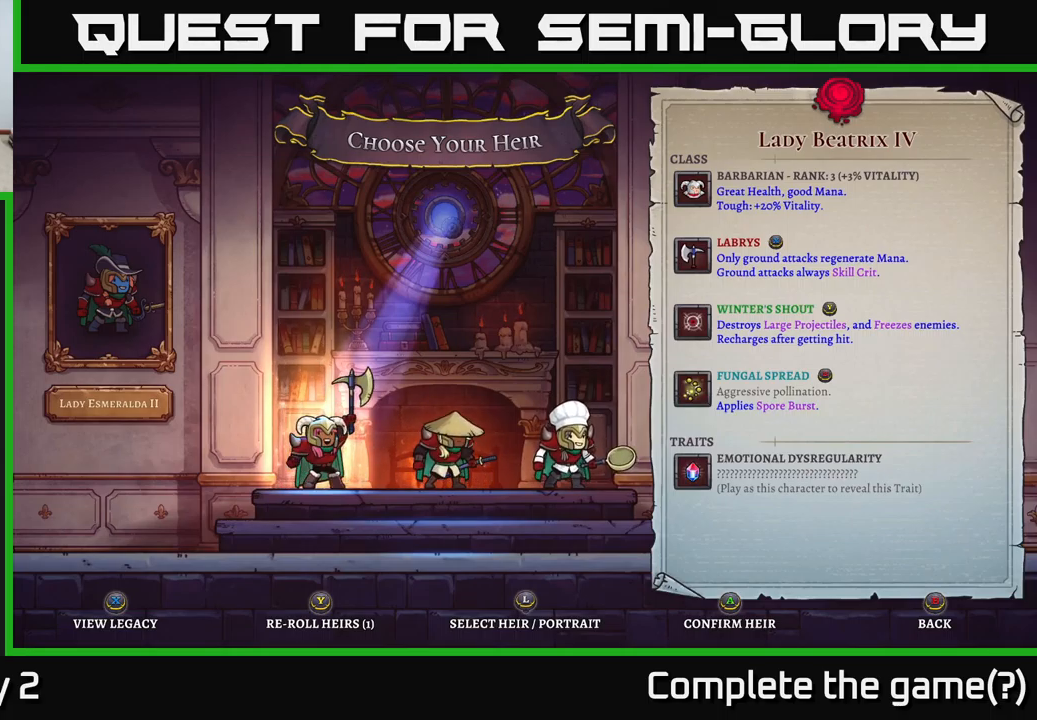
{"buttons": [], "left_stick": "center", "right_stick": "center", "events": []}
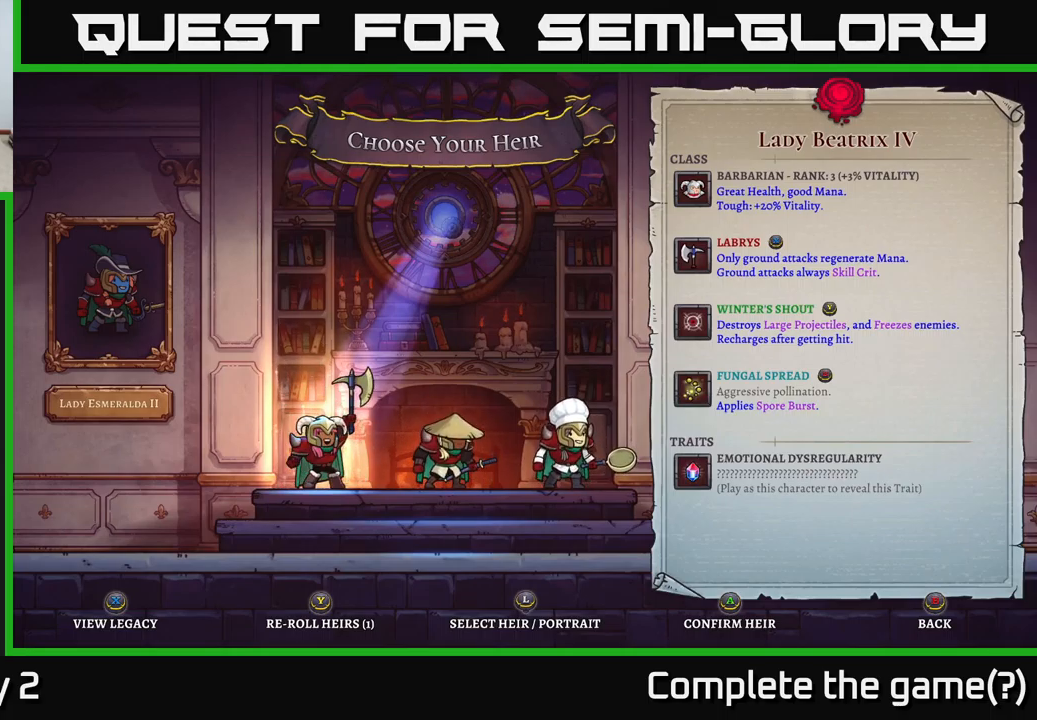
{"buttons": [], "left_stick": "center", "right_stick": "center", "events": []}
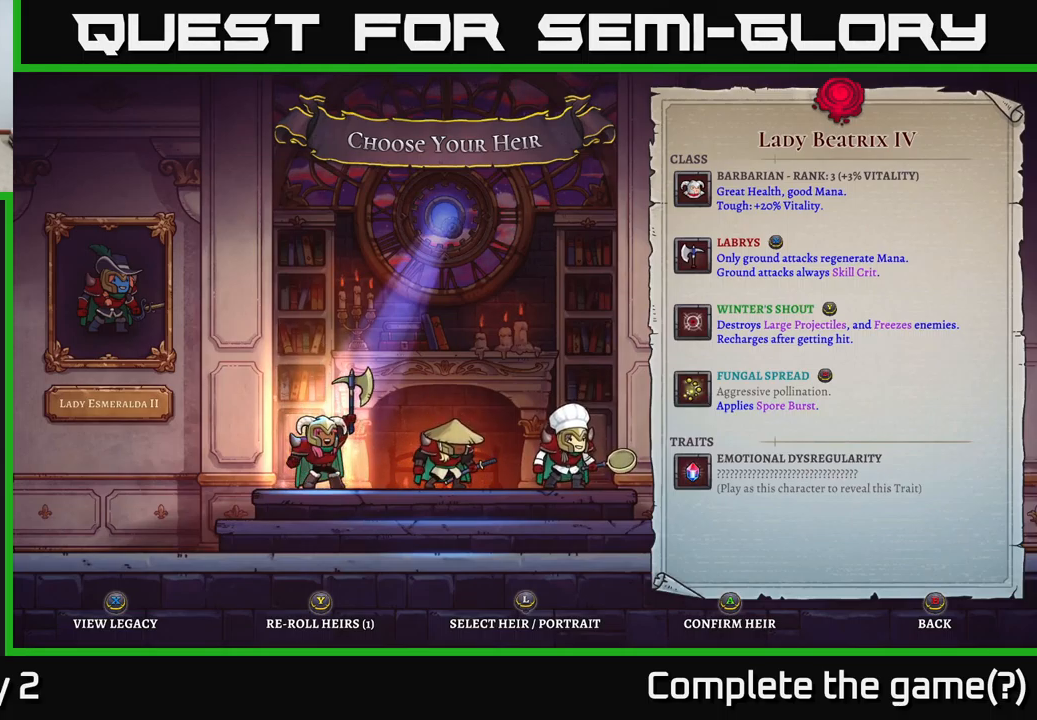
{"buttons": [], "left_stick": "right", "right_stick": "center", "events": [[167, "left_stick", "right"], [317, "left_stick", "center"], [383, "left_stick", "right"]]}
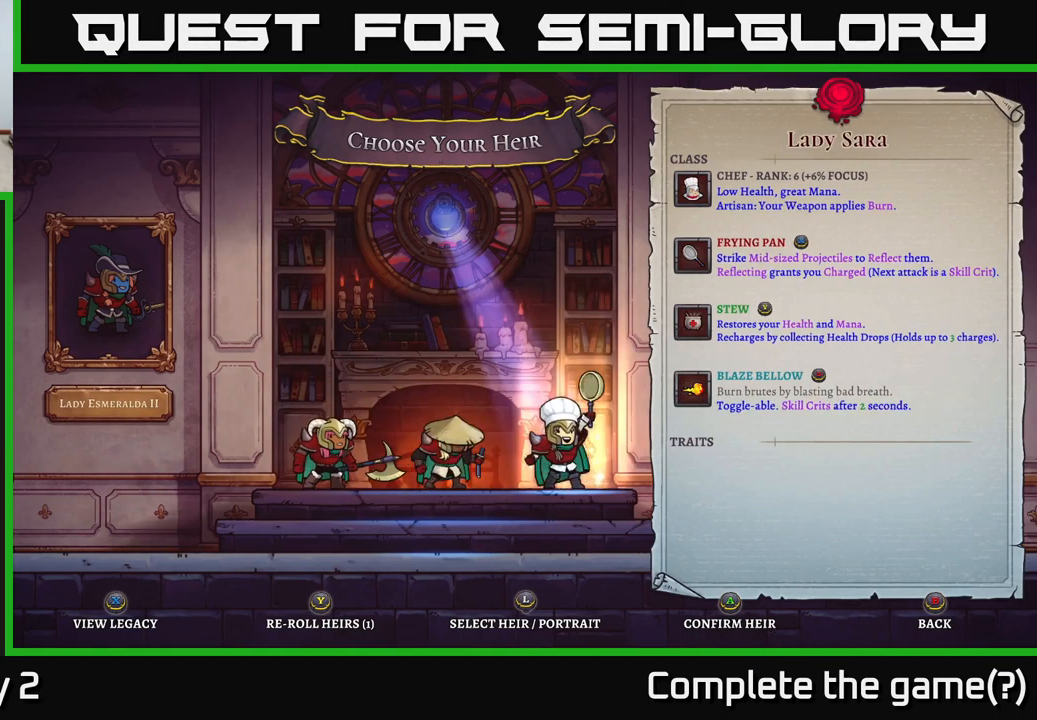
{"buttons": [], "left_stick": "center", "right_stick": "center", "events": [[50, "left_stick", "center"], [200, "left_stick", "left"], [317, "left_stick", "center"]]}
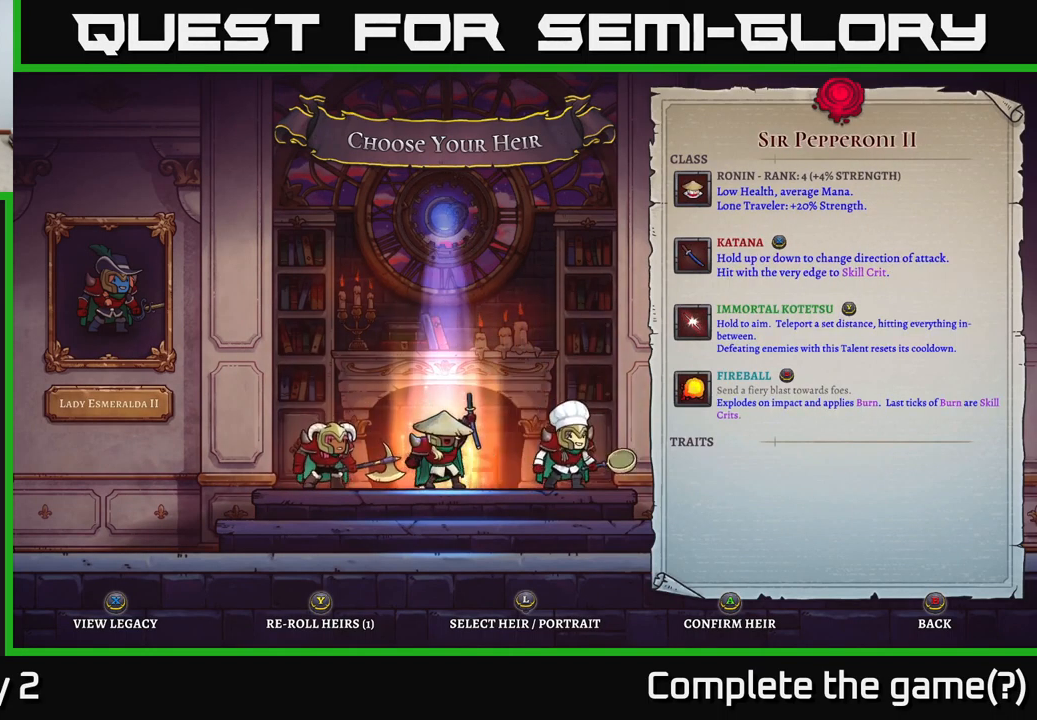
{"buttons": [], "left_stick": "left", "right_stick": "center", "events": [[83, "left_stick", "right"], [217, "left_stick", "center"], [400, "left_stick", "left"]]}
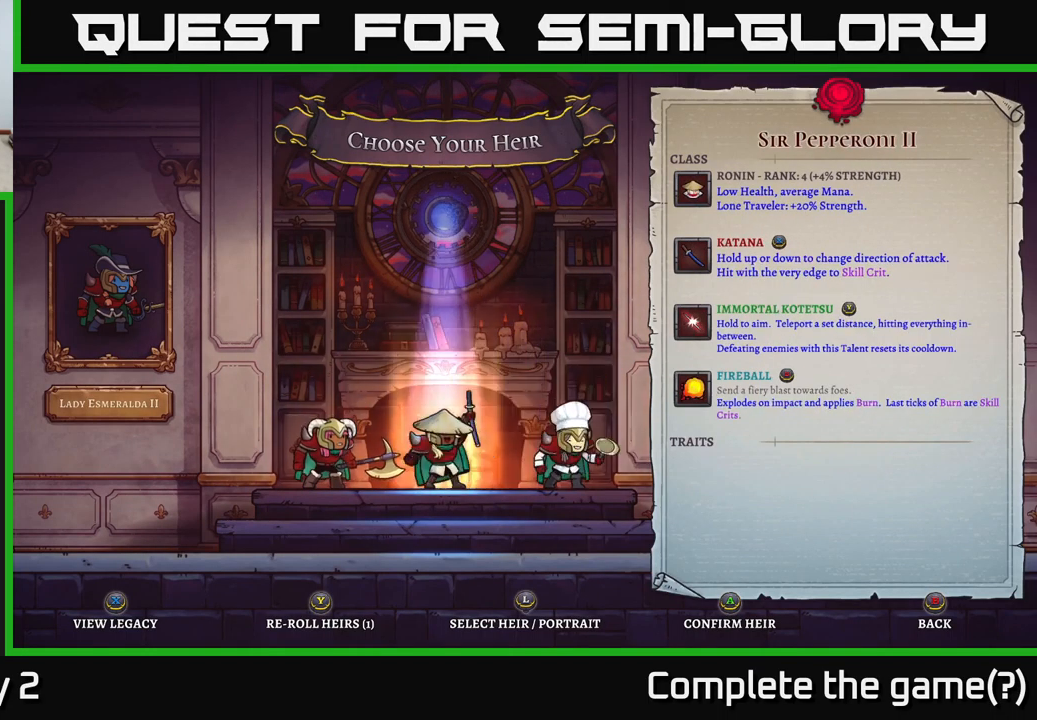
{"buttons": [], "left_stick": "center", "right_stick": "center", "events": [[33, "left_stick", "center"], [83, "A", "down"], [183, "A", "up"]]}
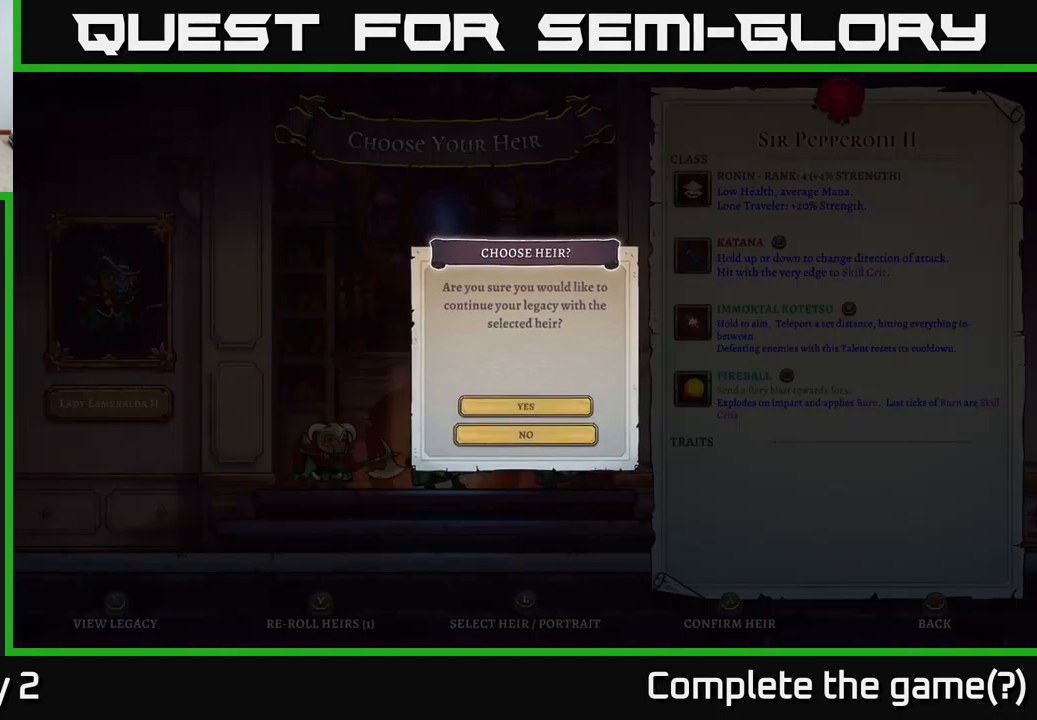
{"buttons": [], "left_stick": "center", "right_stick": "center", "events": [[17, "A", "down"], [100, "A", "up"]]}
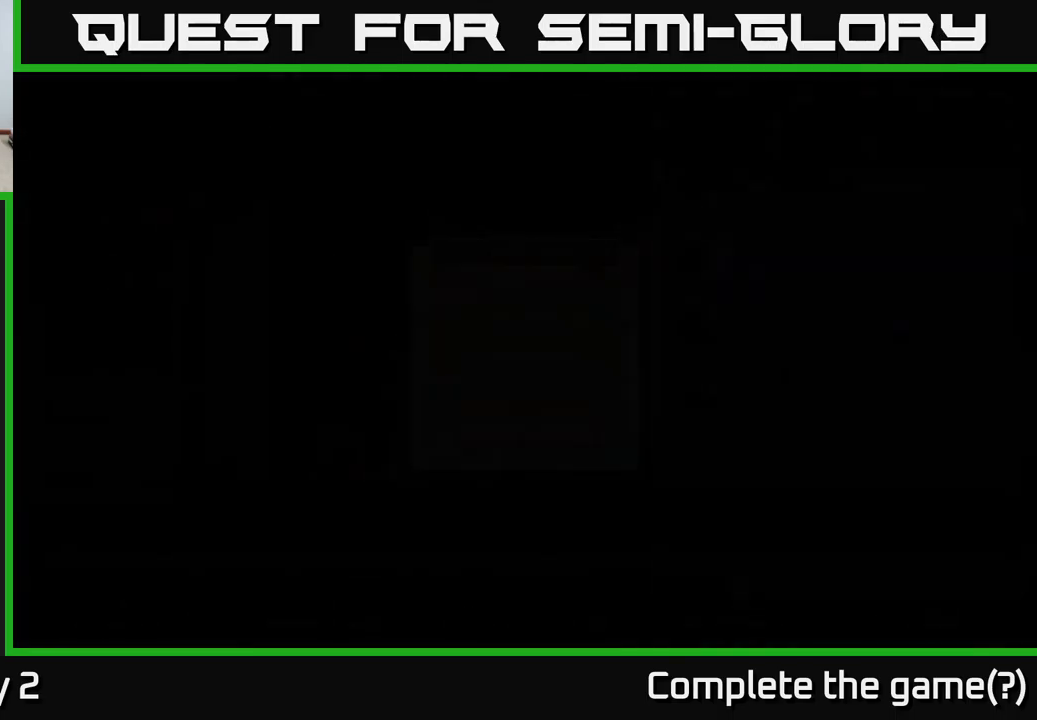
{"buttons": [], "left_stick": "center", "right_stick": "center", "events": []}
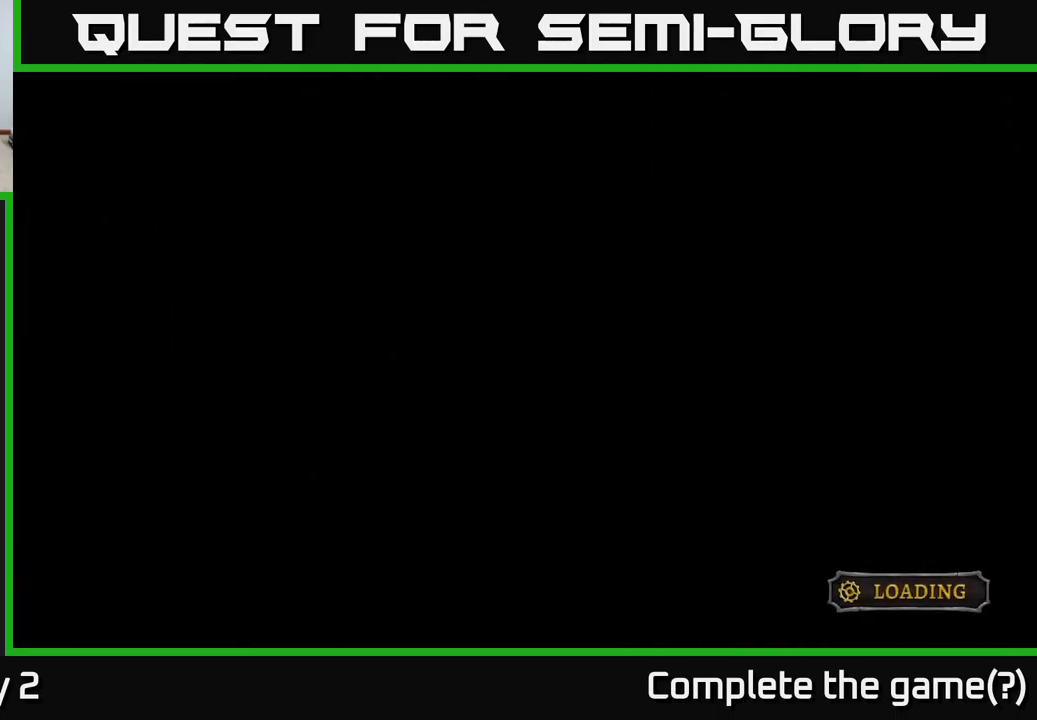
{"buttons": [], "left_stick": "center", "right_stick": "center", "events": []}
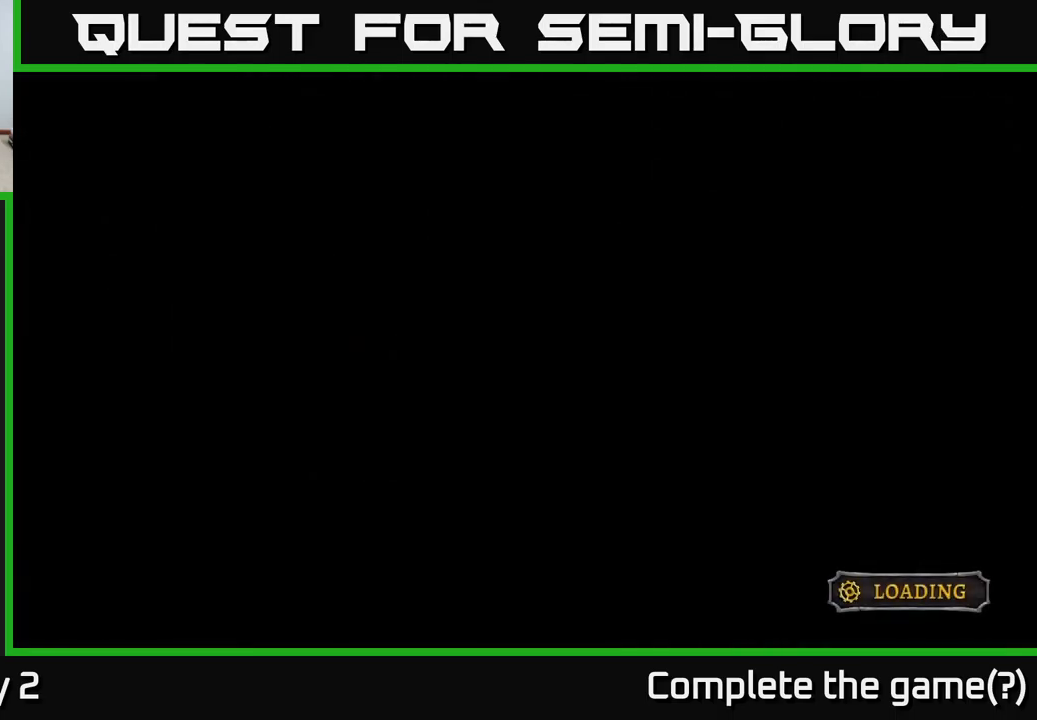
{"buttons": [], "left_stick": "center", "right_stick": "center", "events": []}
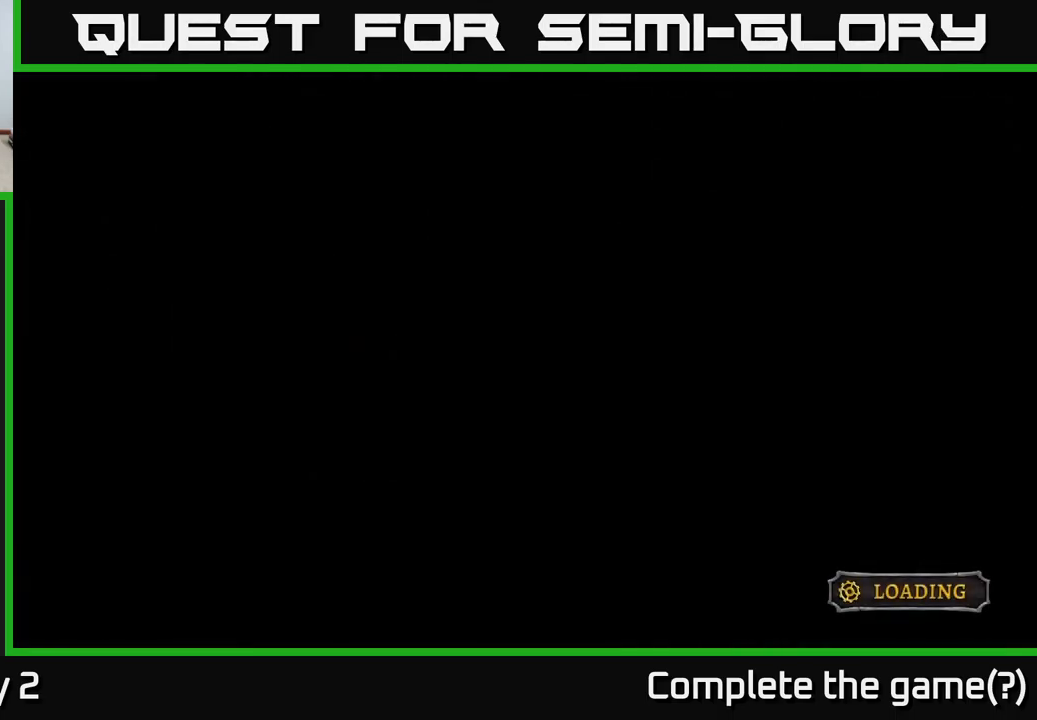
{"buttons": [], "left_stick": "center", "right_stick": "center", "events": []}
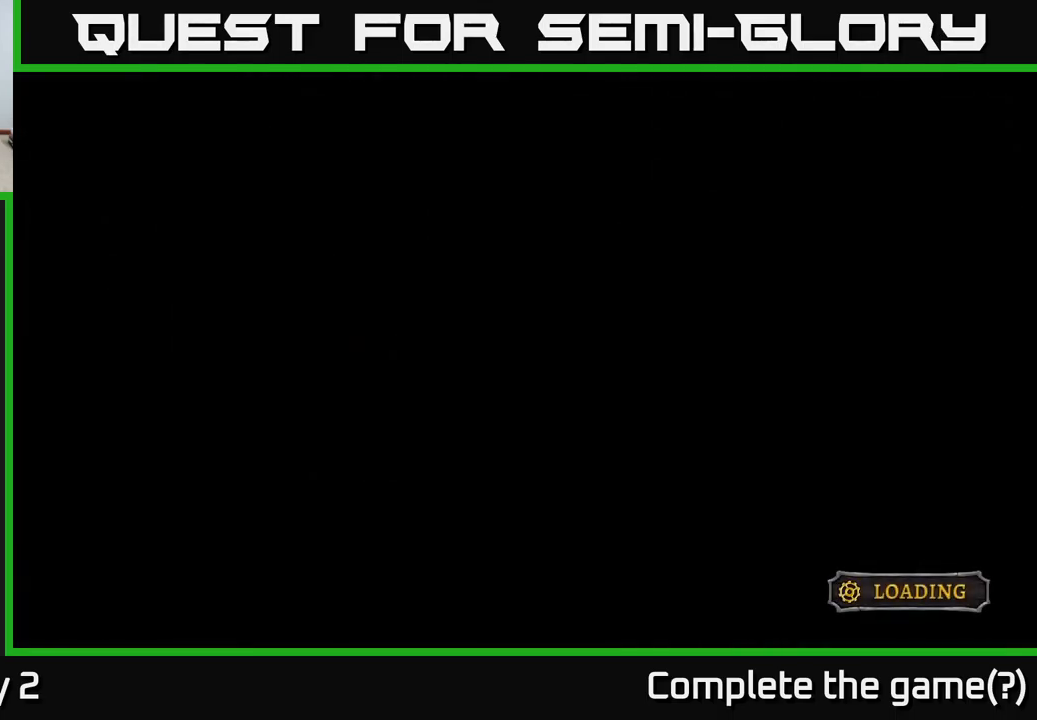
{"buttons": [], "left_stick": "center", "right_stick": "center", "events": []}
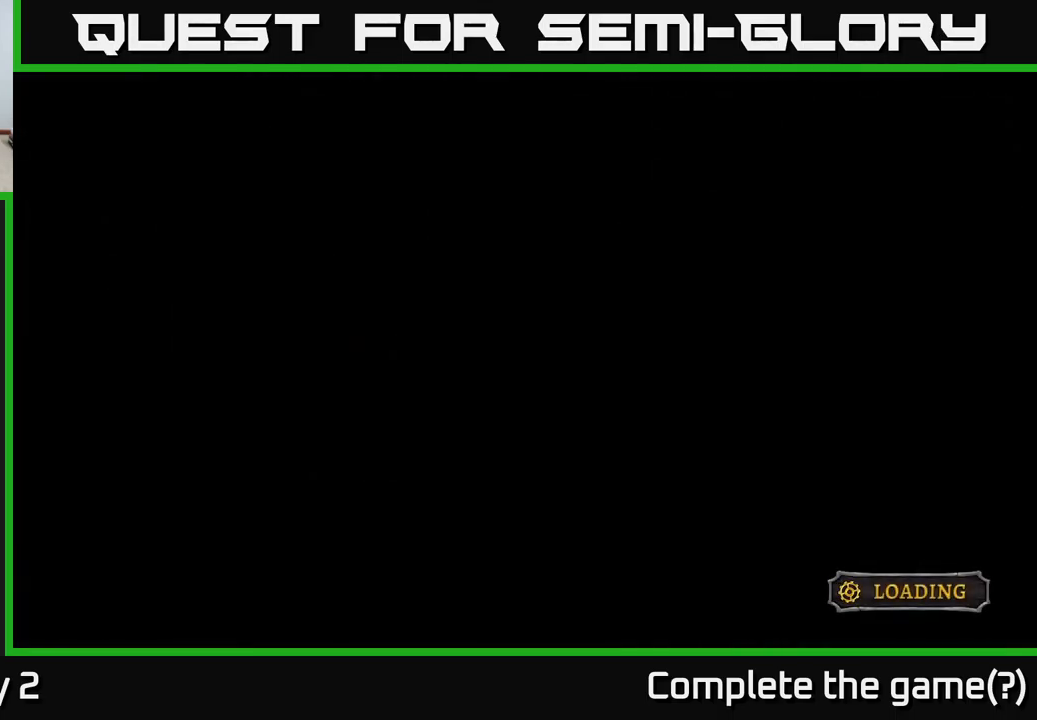
{"buttons": [], "left_stick": "center", "right_stick": "center", "events": []}
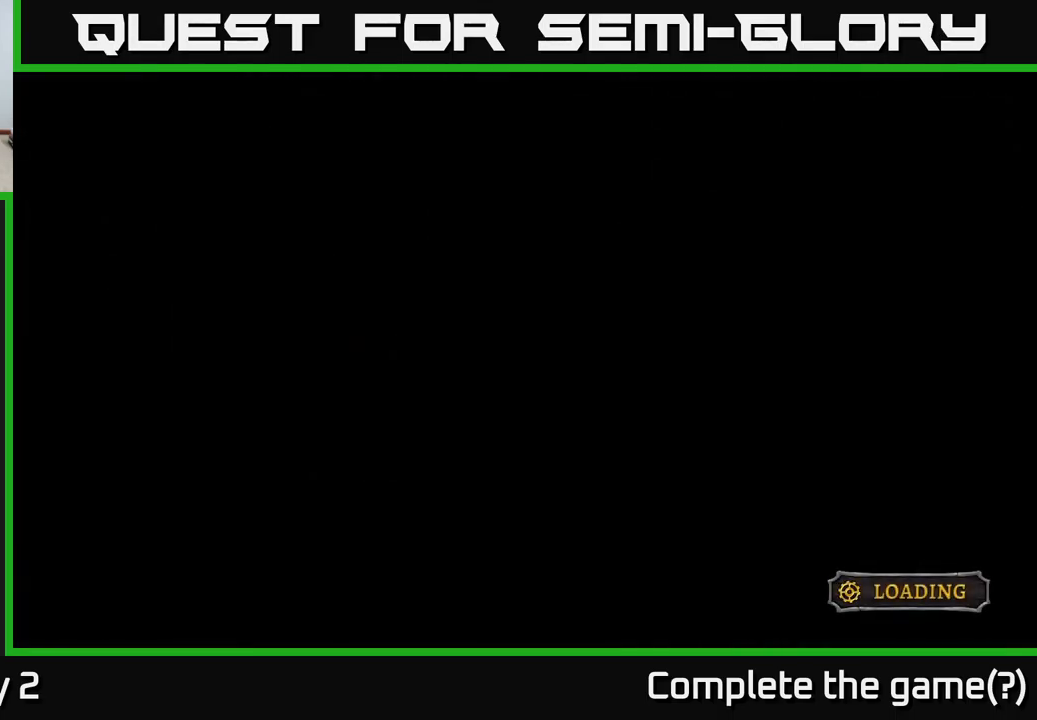
{"buttons": [], "left_stick": "center", "right_stick": "center", "events": []}
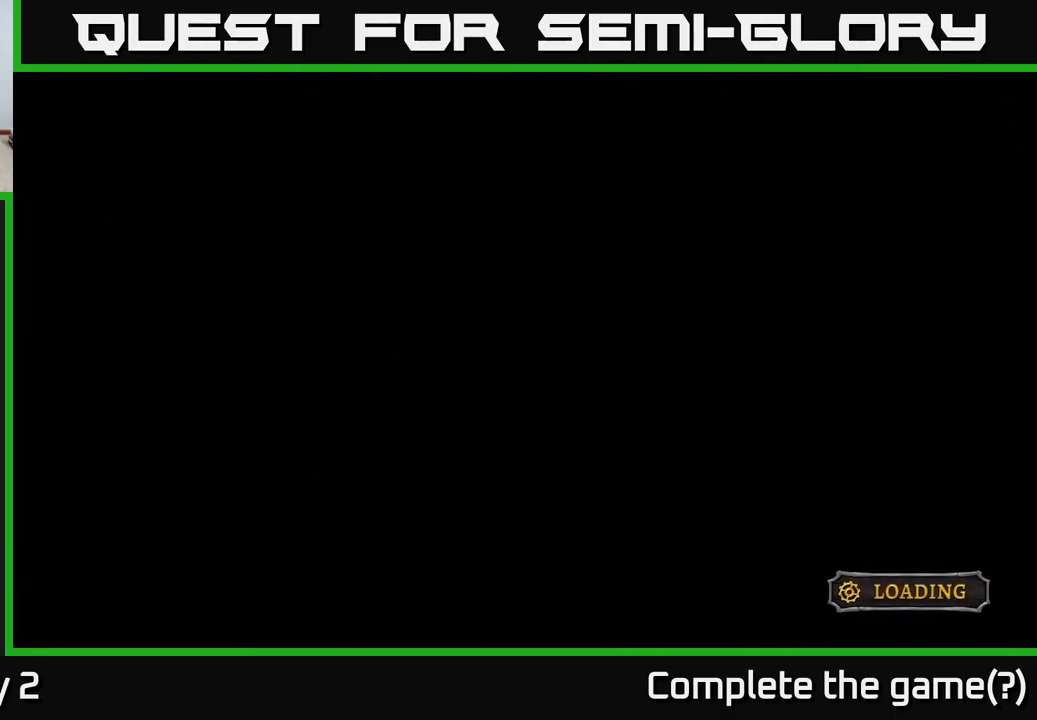
{"buttons": [], "left_stick": "center", "right_stick": "center", "events": []}
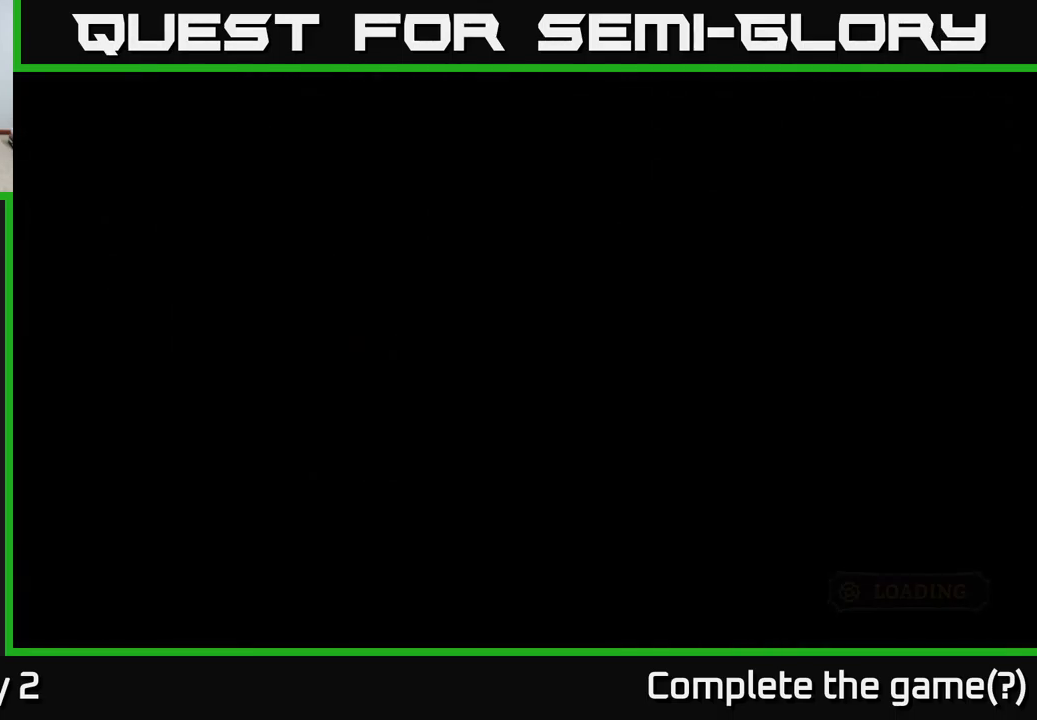
{"buttons": [], "left_stick": "center", "right_stick": "center", "events": []}
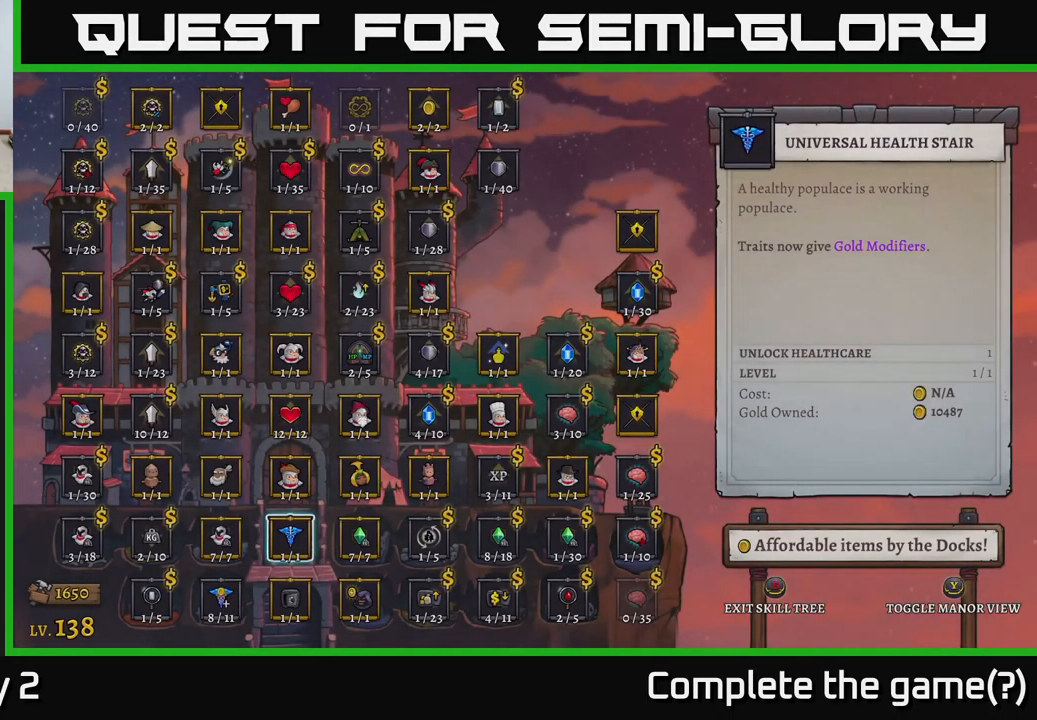
{"buttons": [], "left_stick": "right", "right_stick": "center", "events": [[50, "left_stick", "right"], [167, "left_stick", "center"], [217, "left_stick", "right"], [351, "left_stick", "center"], [417, "left_stick", "right"]]}
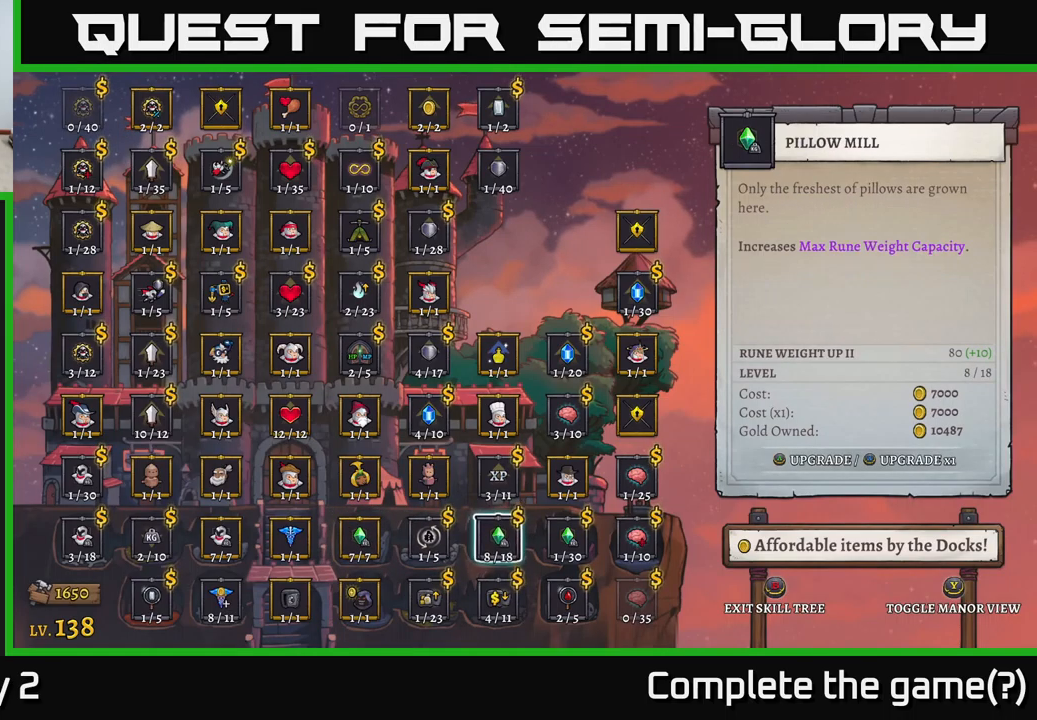
{"buttons": [], "left_stick": "center", "right_stick": "center", "events": [[33, "left_stick", "center"]]}
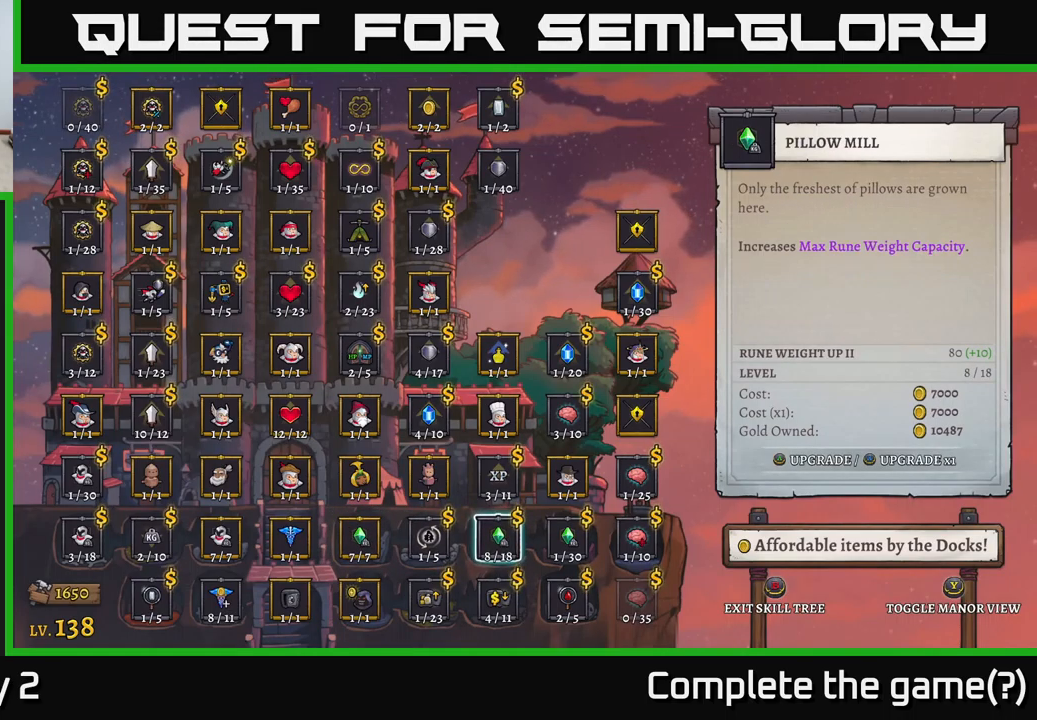
{"buttons": [], "left_stick": "center", "right_stick": "center", "events": []}
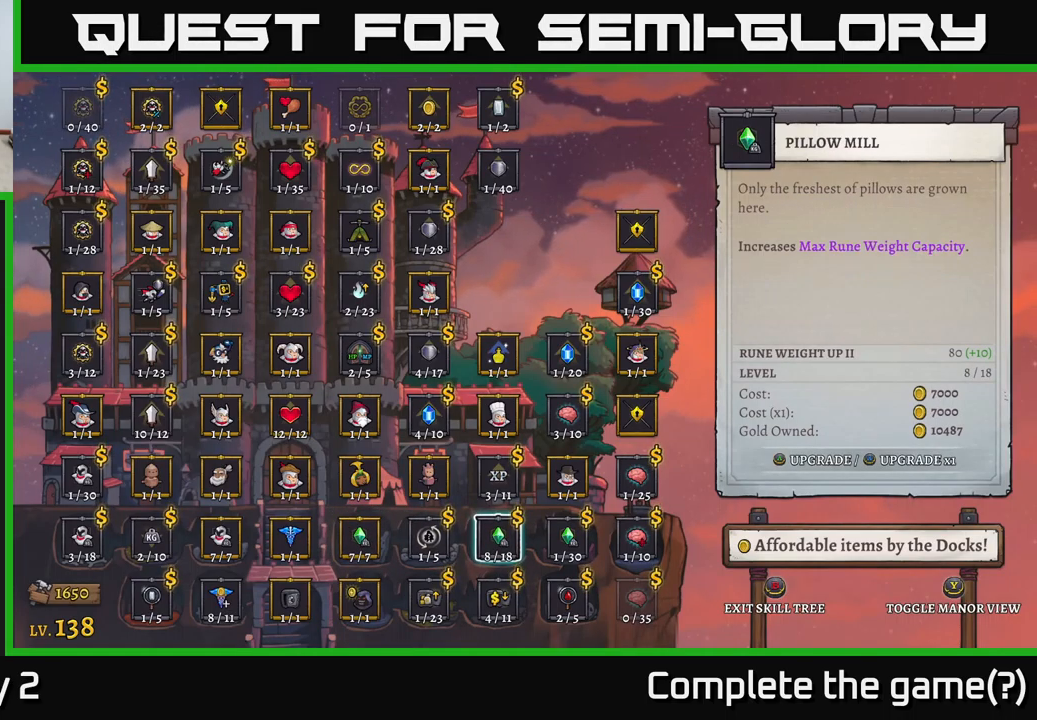
{"buttons": [], "left_stick": "down", "right_stick": "center", "events": [[467, "left_stick", "down"]]}
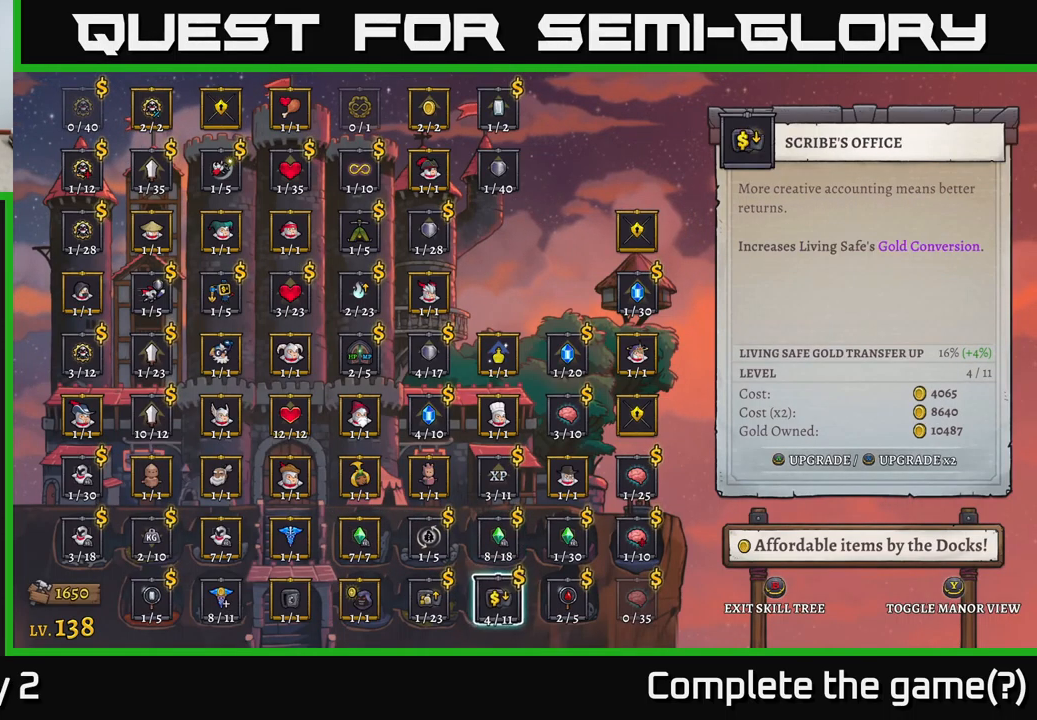
{"buttons": [], "left_stick": "center", "right_stick": "center", "events": [[117, "left_stick", "center"], [183, "left_stick", "up"], [300, "left_stick", "center"], [350, "A", "down"], [483, "A", "up"]]}
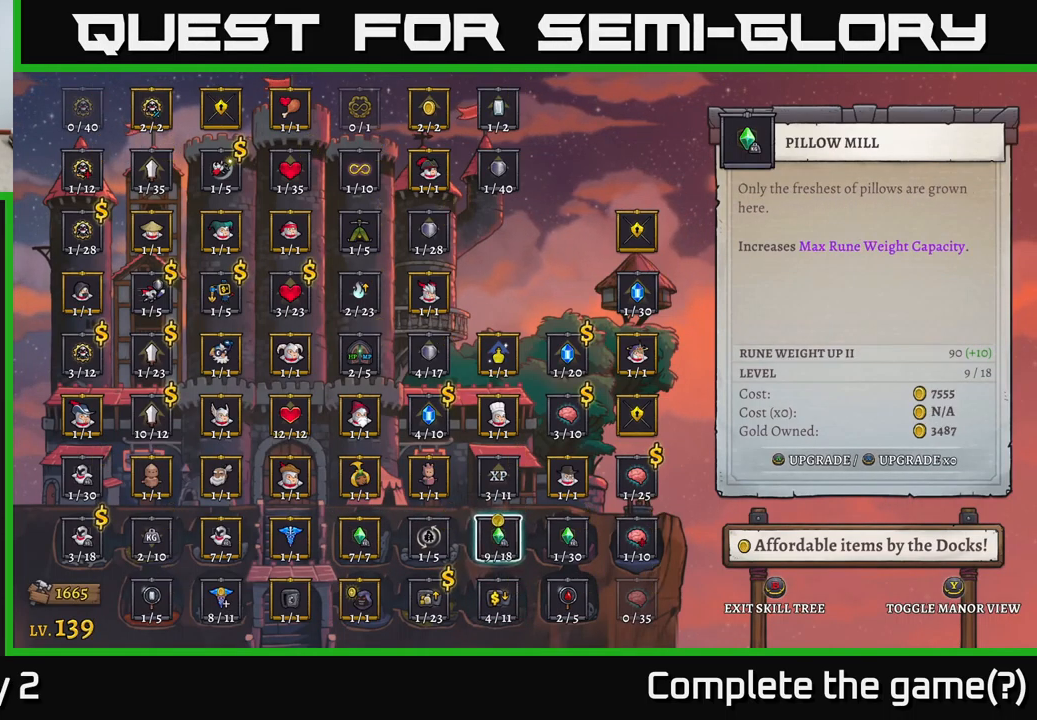
{"buttons": [], "left_stick": "center", "right_stick": "center", "events": [[200, "B", "down"], [283, "B", "up"]]}
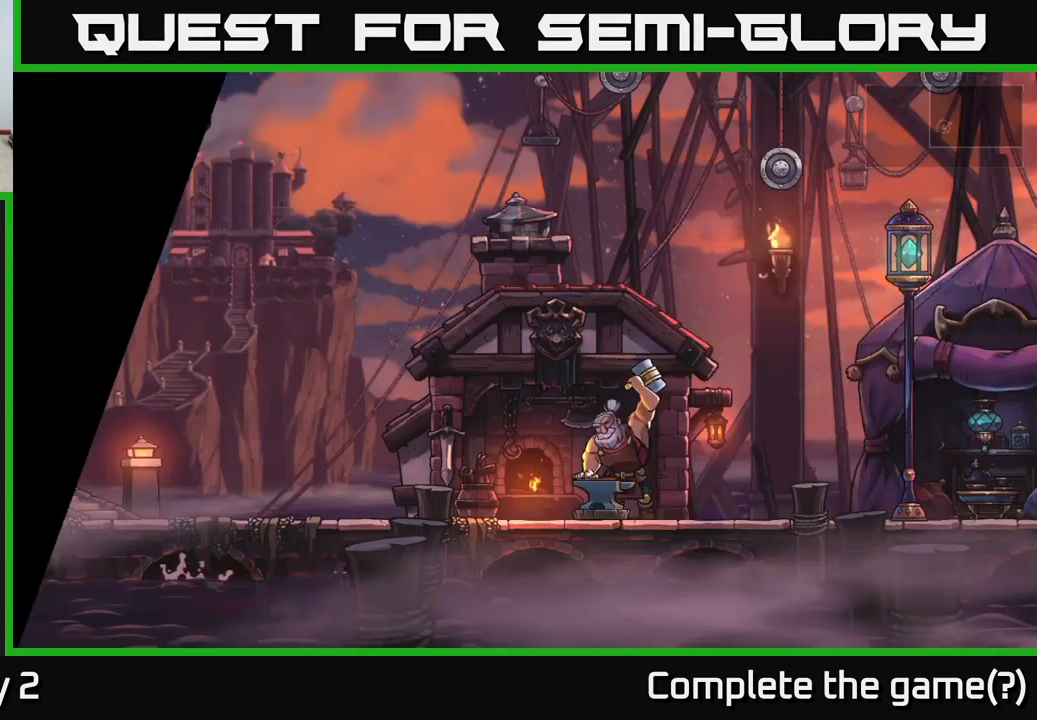
{"buttons": [], "left_stick": "right", "right_stick": "center", "events": [[417, "left_stick", "right"]]}
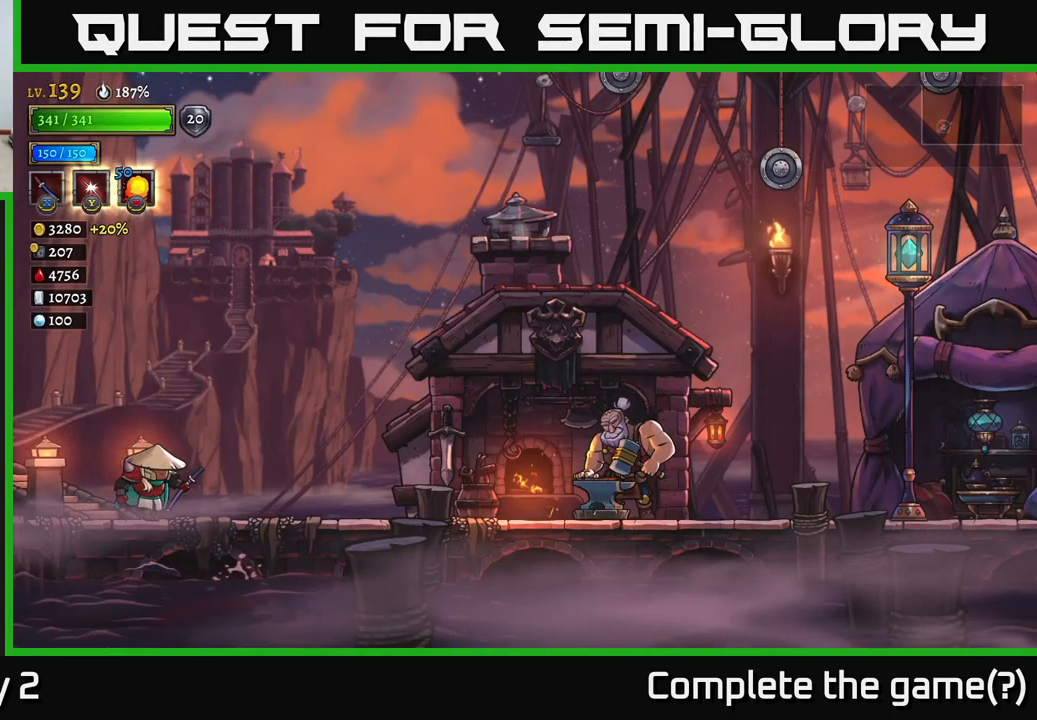
{"buttons": ["R2"], "left_stick": "right", "right_stick": "center", "events": [[133, "R2", "down"]]}
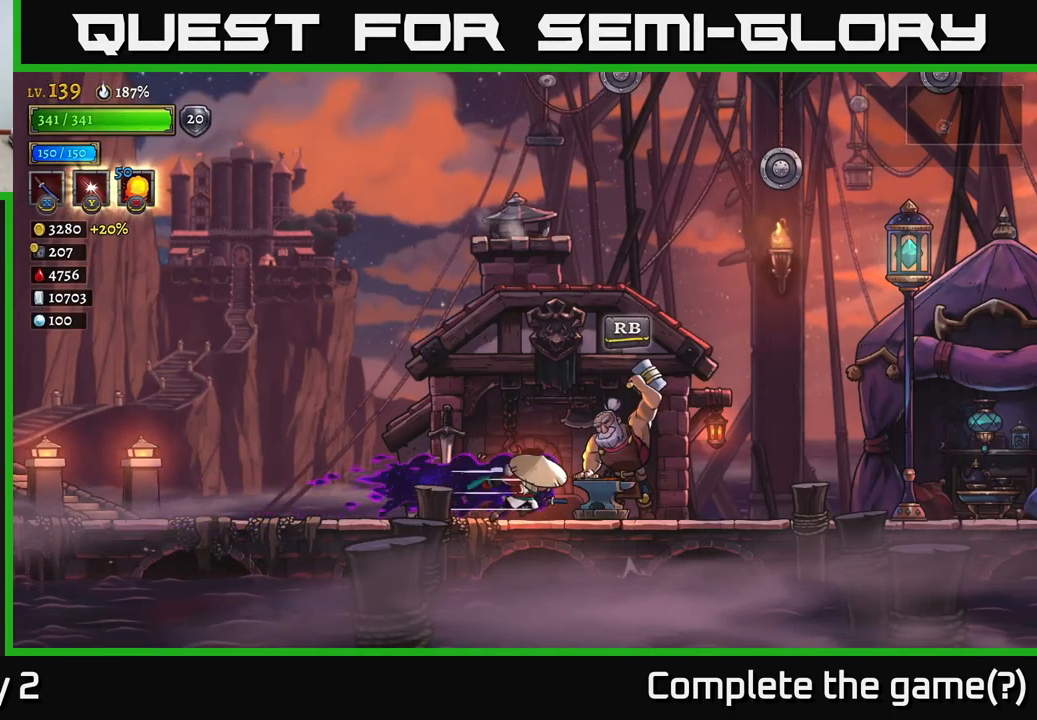
{"buttons": ["R2"], "left_stick": "right", "right_stick": "center", "events": [[33, "R2", "up"], [100, "R2", "down"]]}
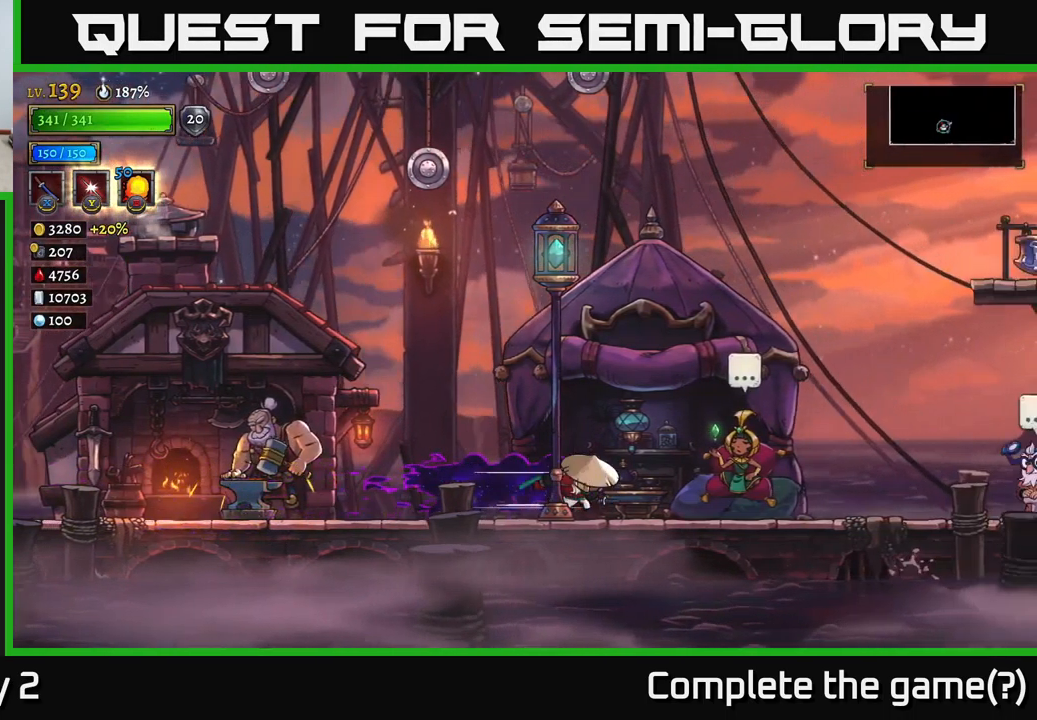
{"buttons": [], "left_stick": "center", "right_stick": "center", "events": [[167, "R2", "up"], [317, "left_stick", "center"], [367, "R1", "down"], [467, "R1", "up"]]}